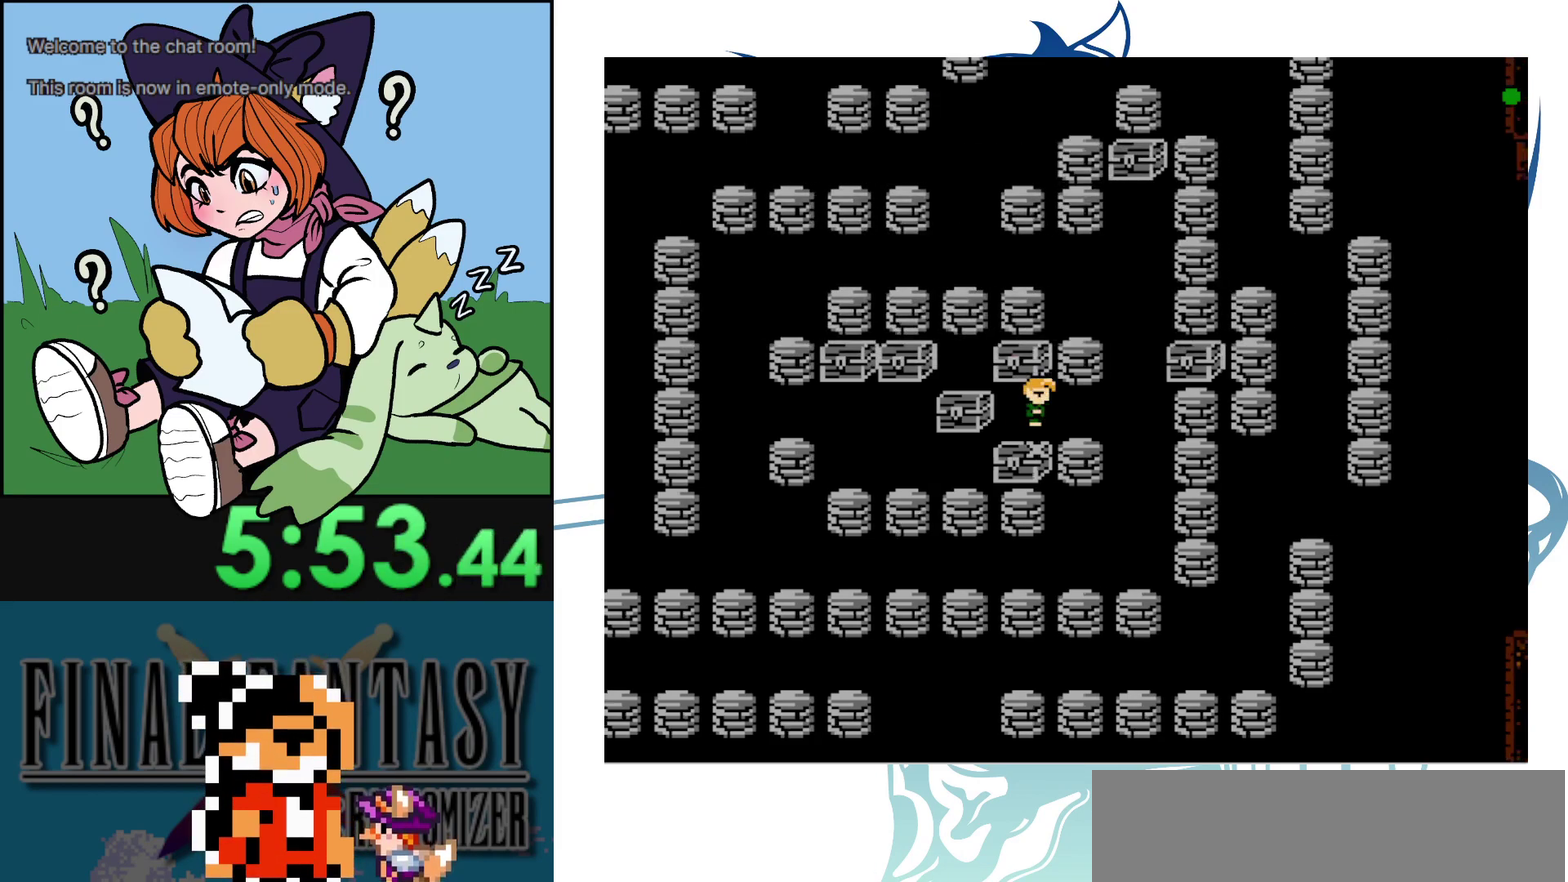
Gameplay with a controller (Nintendo layout); each line is a JSON object with the inputs held at the frame after it (dt_ms = milliseconds from this image to that frame). "events" lists button and stick changes between this image and that frame as [ms after this image, input, new state], when the widget could be followed in between. Not read: A DPAD_LEFT DPAD_RIGHT DPAD_UP L3 R3.
{"dt_ms": 200, "buttons": ["DPAD_DOWN"], "events": [[133, "DPAD_DOWN", "down"]]}
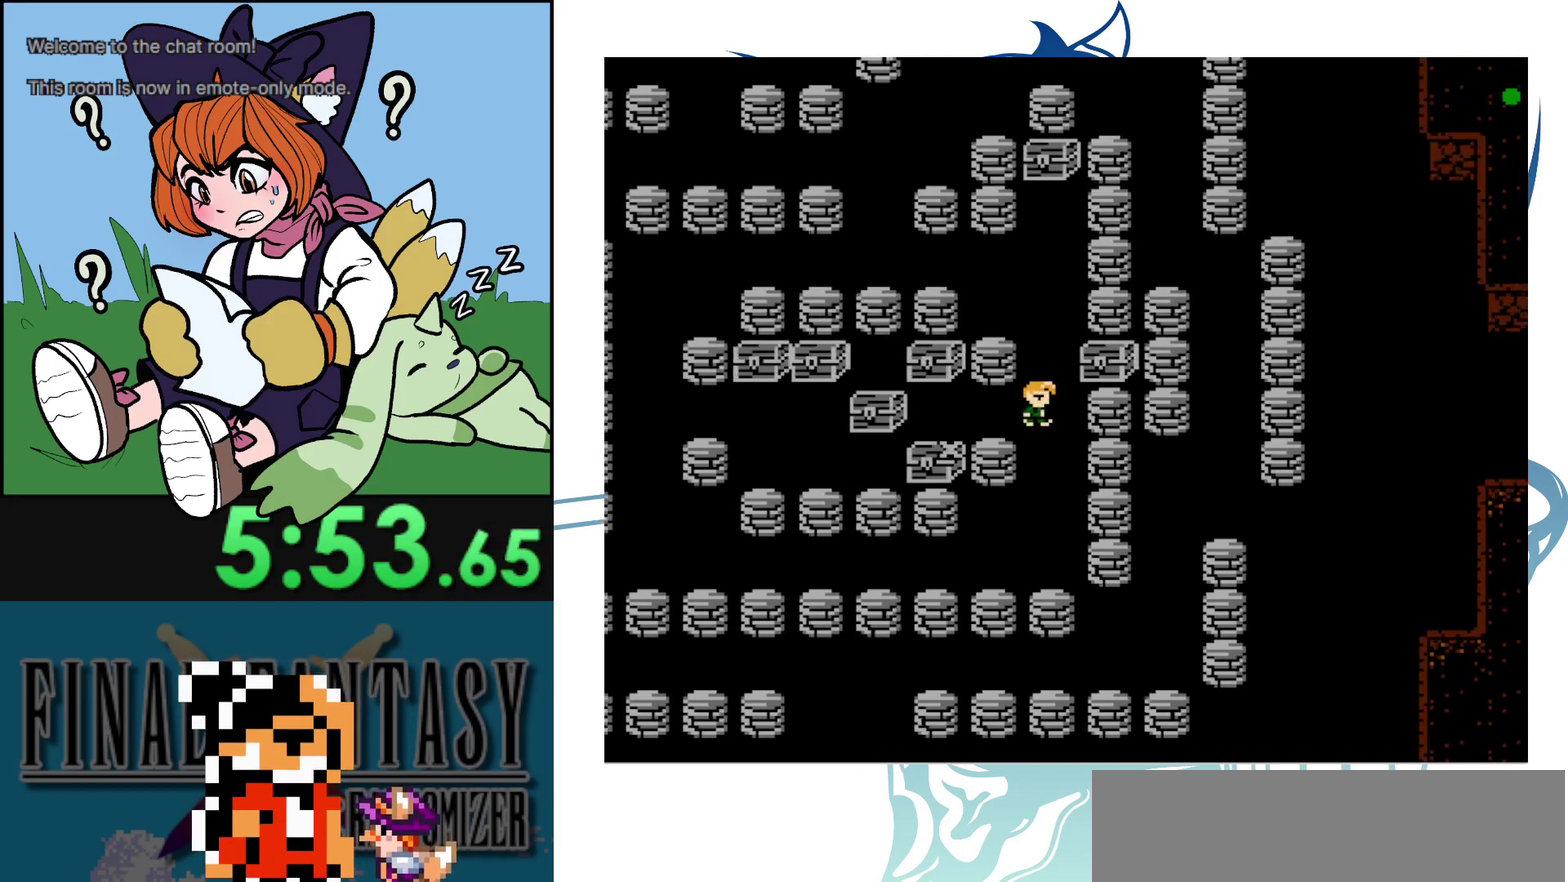
{"dt_ms": 500, "buttons": [], "events": [[433, "DPAD_DOWN", "up"]]}
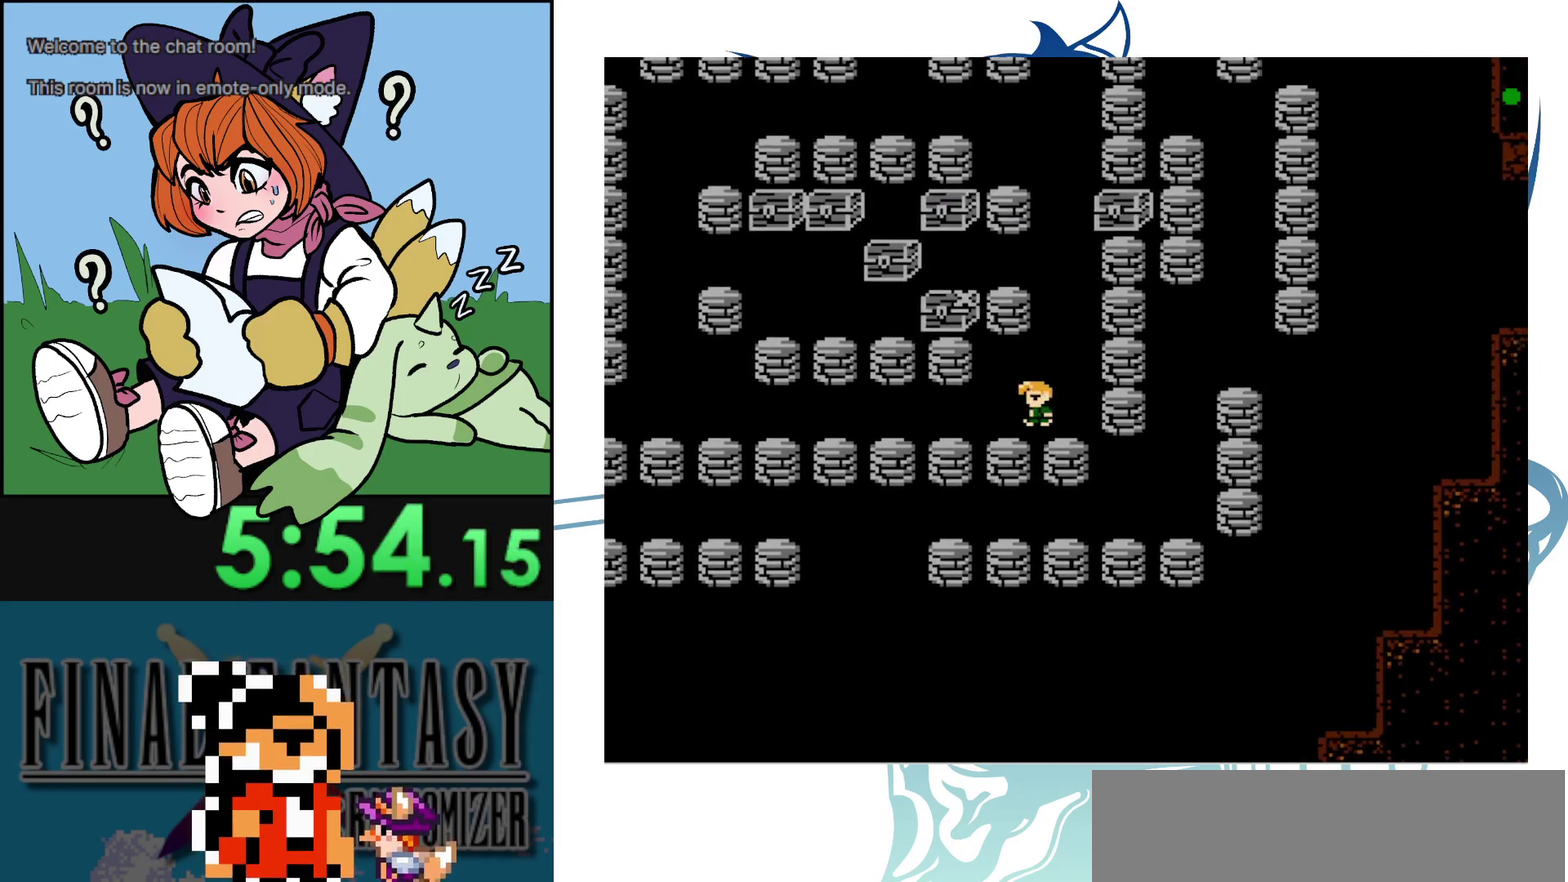
{"dt_ms": 300, "buttons": [], "events": []}
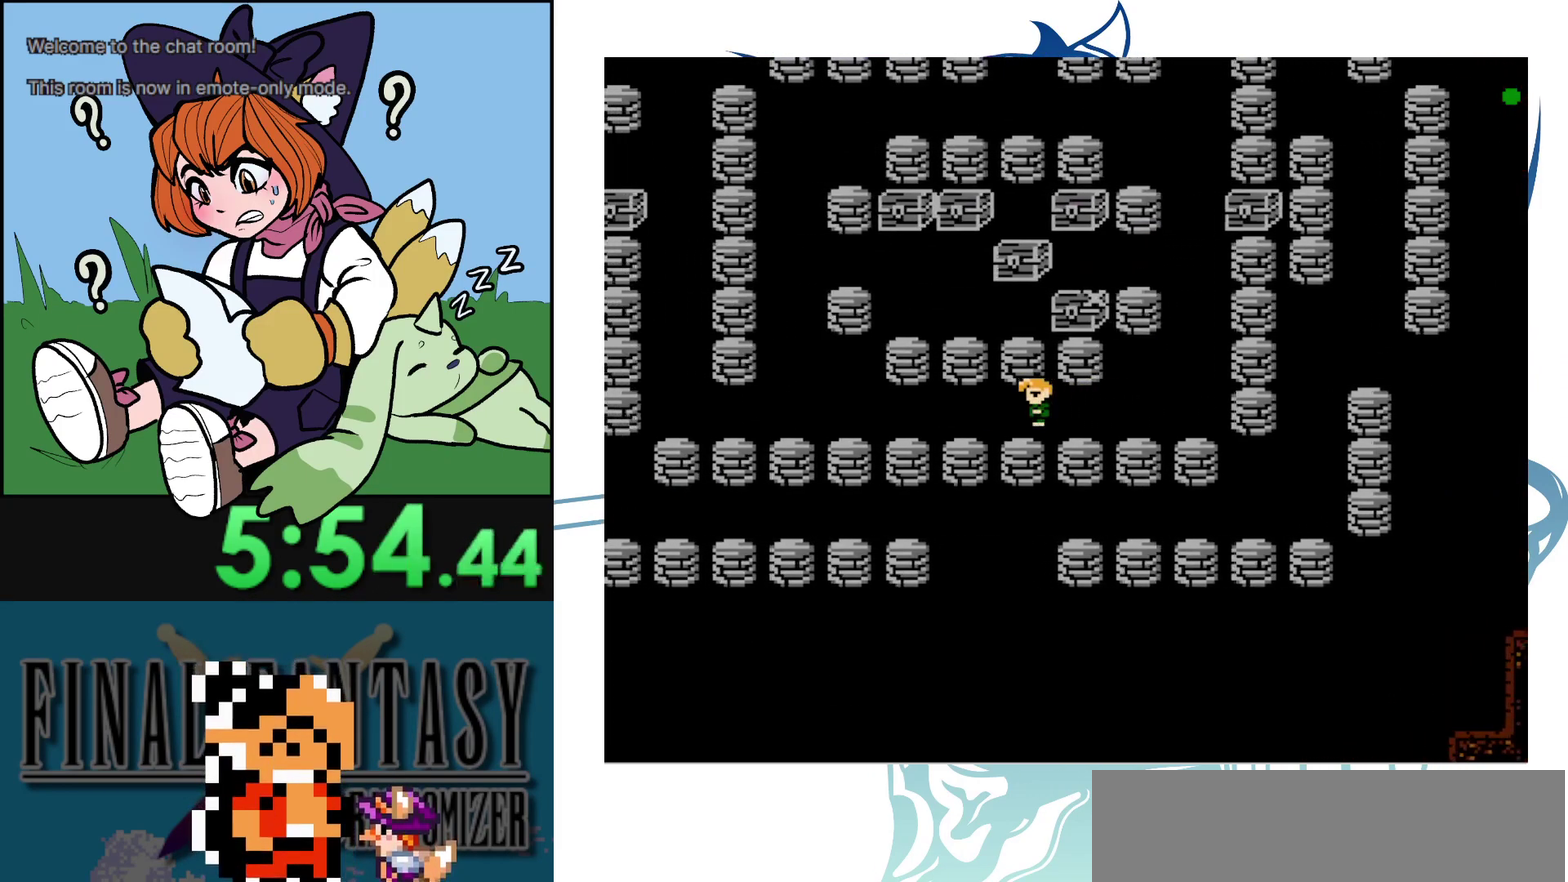
{"dt_ms": 600, "buttons": [], "events": []}
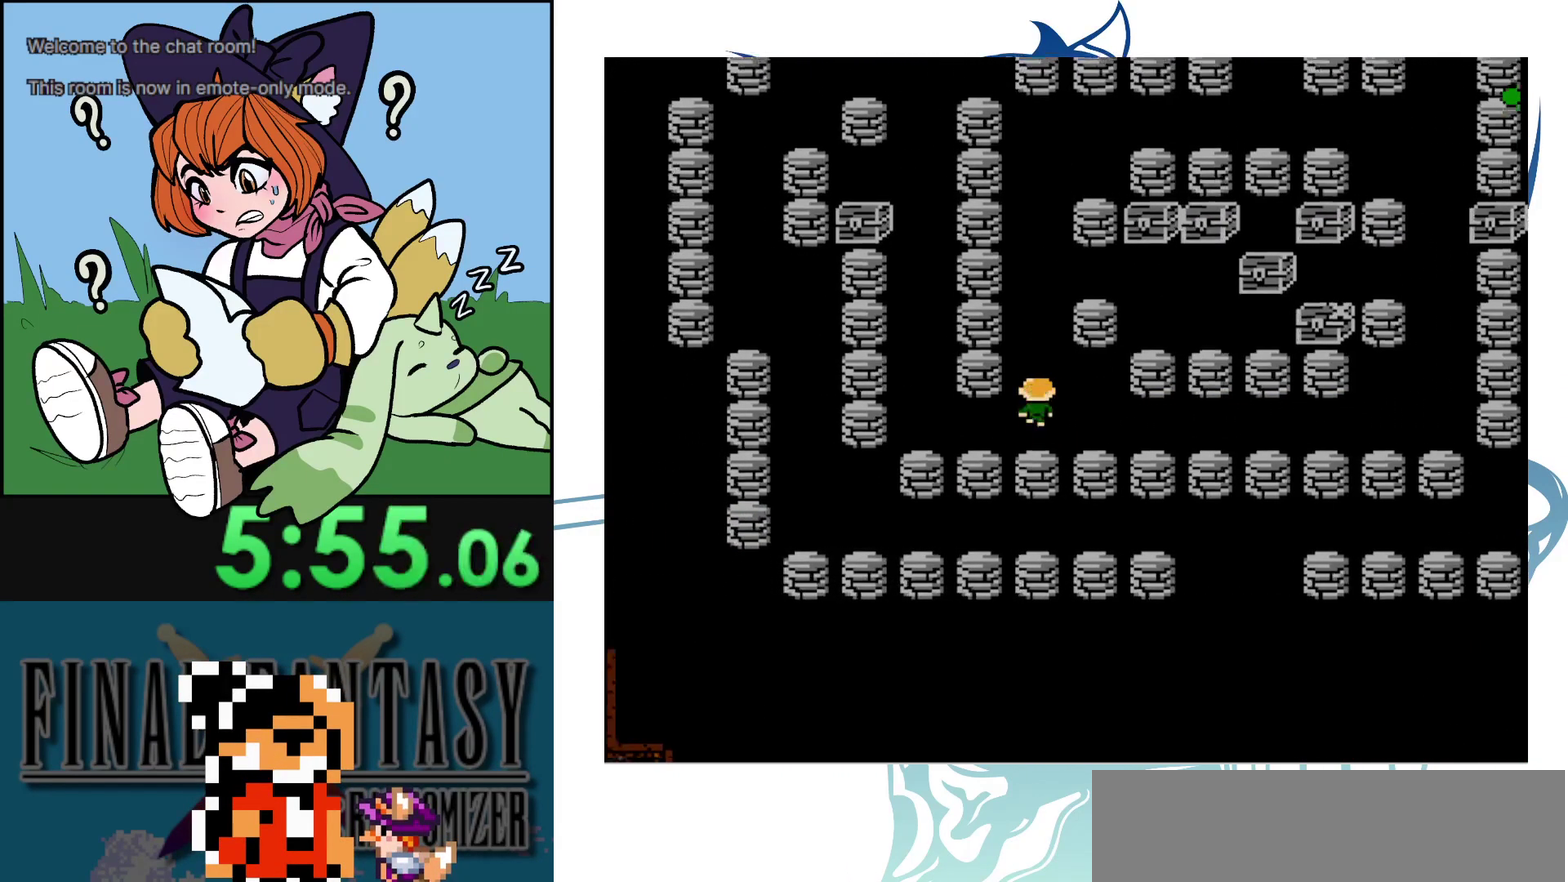
{"dt_ms": 300, "buttons": [], "events": []}